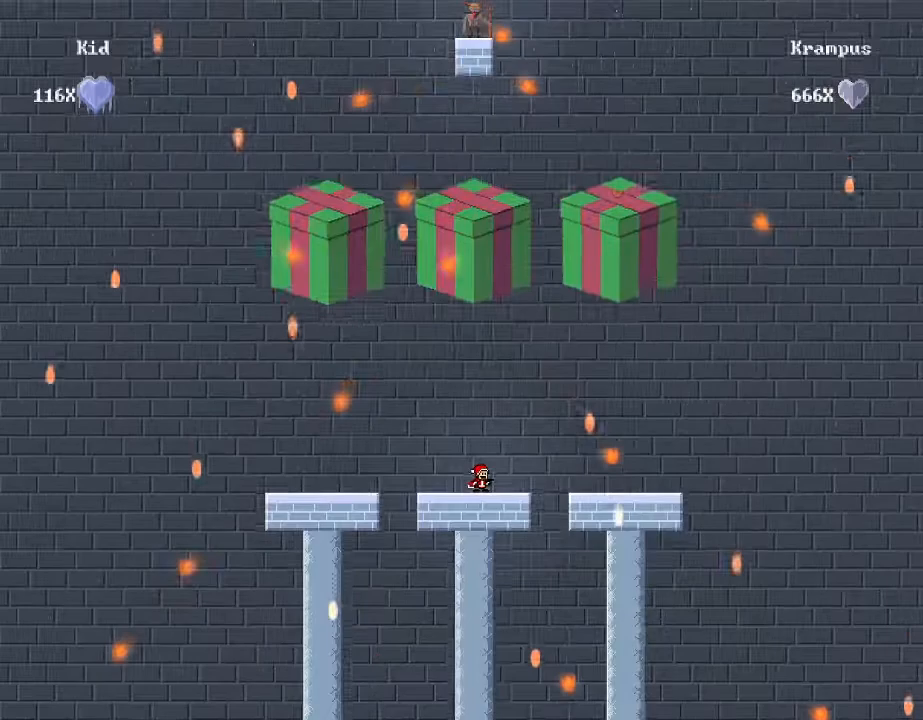
Gameplay with keyboard; each line is a JSON object with the keys held at the frame after it. "events" lists presses ("down") and releases ("up") of "/", "a", "d", "r", "s", "shift_l", "shift_r" and "w" between this image and that frame as [ms after this image, input, new state], when the widget could be followed in between. No other keys are recorded. Mouse input is not recorded.
{"keys": [], "events": [[80, "d", "down"], [140, "d", "up"], [440, "d", "down"], [500, "d", "up"]]}
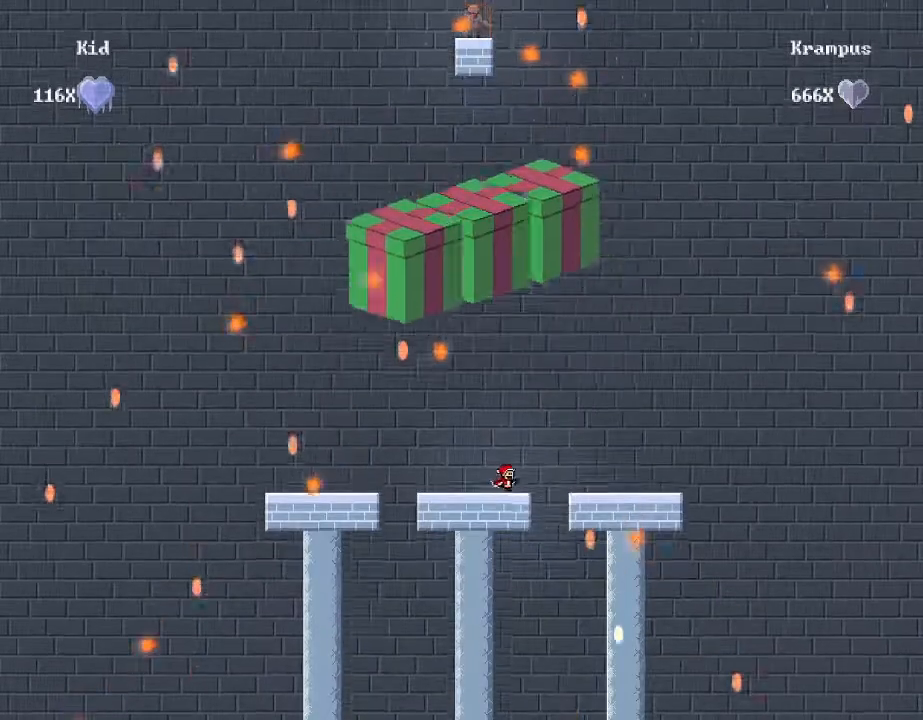
{"keys": [], "events": []}
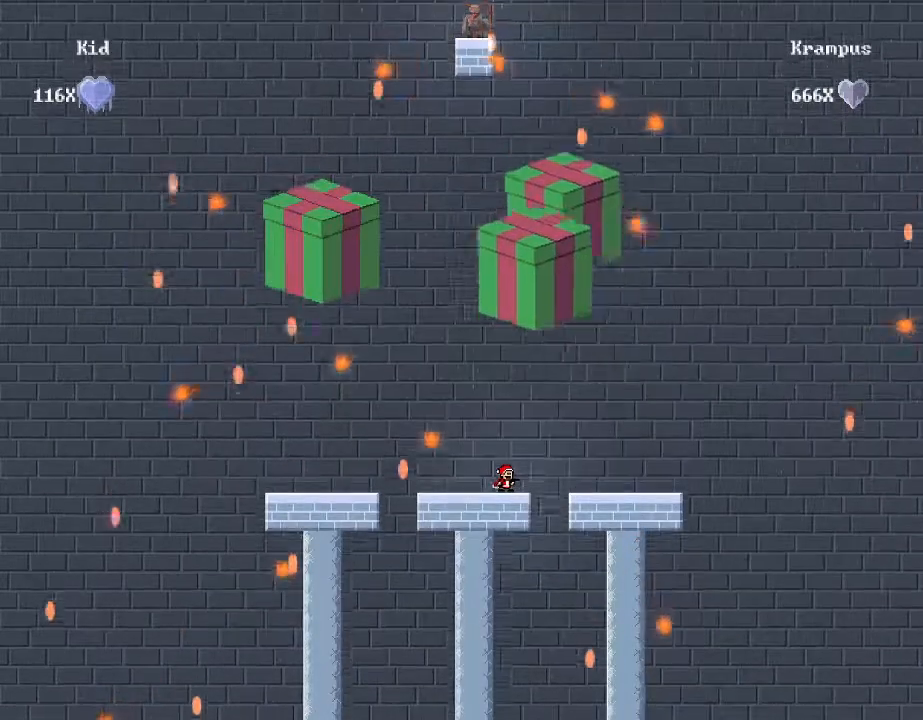
{"keys": ["a"], "events": [[280, "a", "down"], [320, "a", "up"], [500, "a", "down"]]}
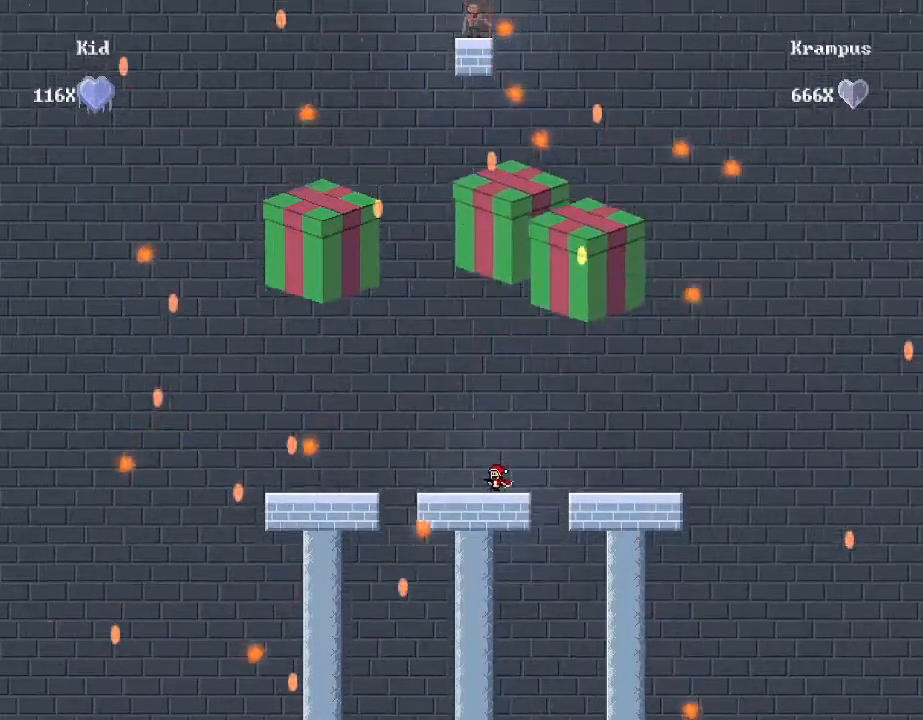
{"keys": [], "events": [[60, "a", "up"], [220, "a", "down"], [300, "a", "up"]]}
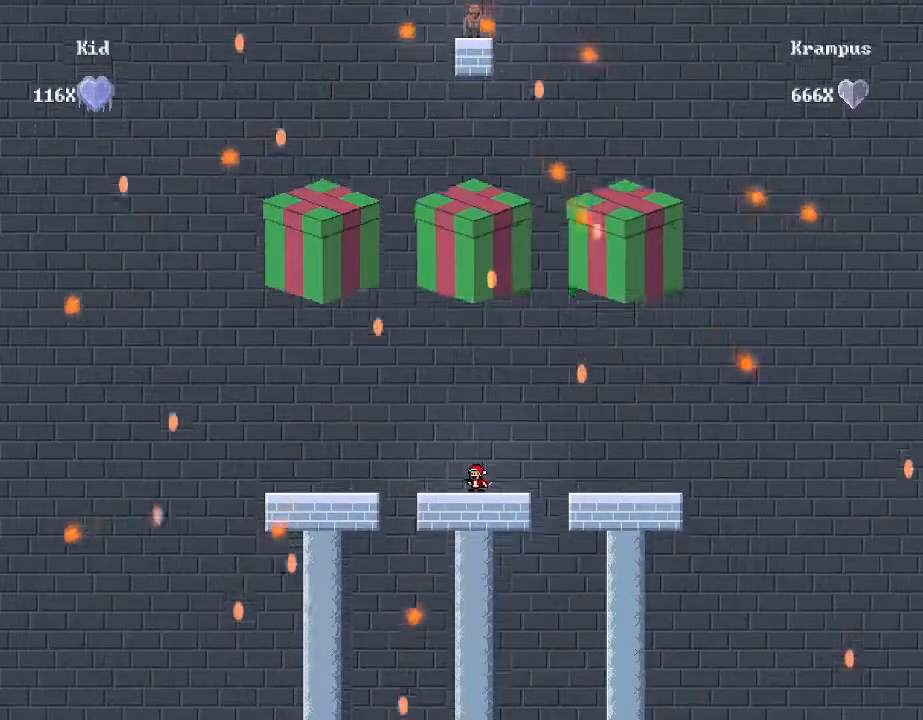
{"keys": ["shift_r"], "events": [[160, "a", "down"], [220, "a", "up"], [380, "a", "down"], [400, "shift_r", "down"], [480, "a", "up"]]}
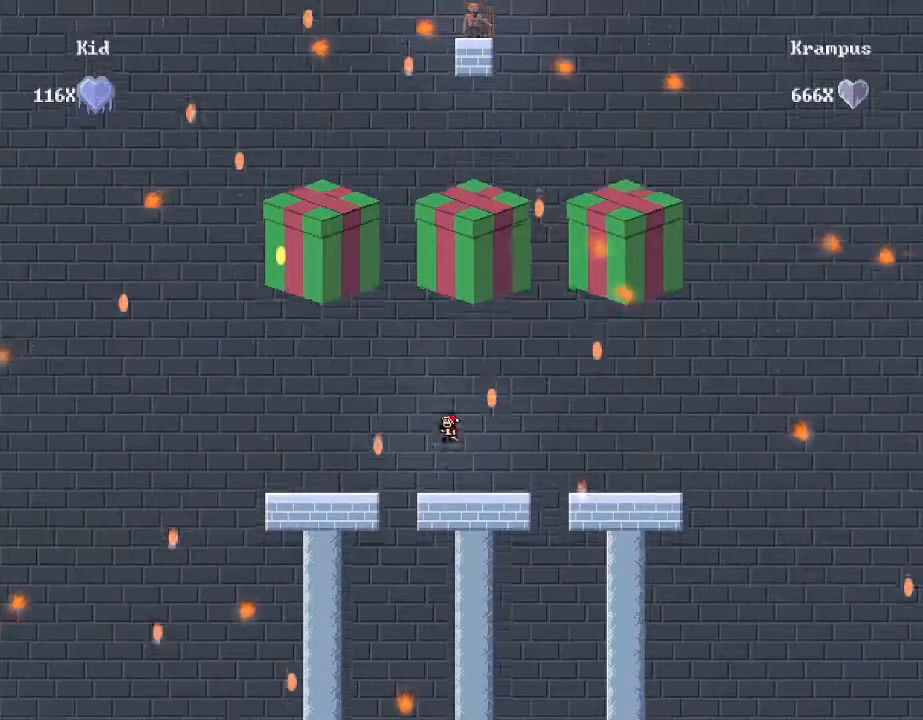
{"keys": ["a"], "events": [[120, "d", "down"], [300, "shift_r", "up"], [400, "d", "up"], [420, "a", "down"]]}
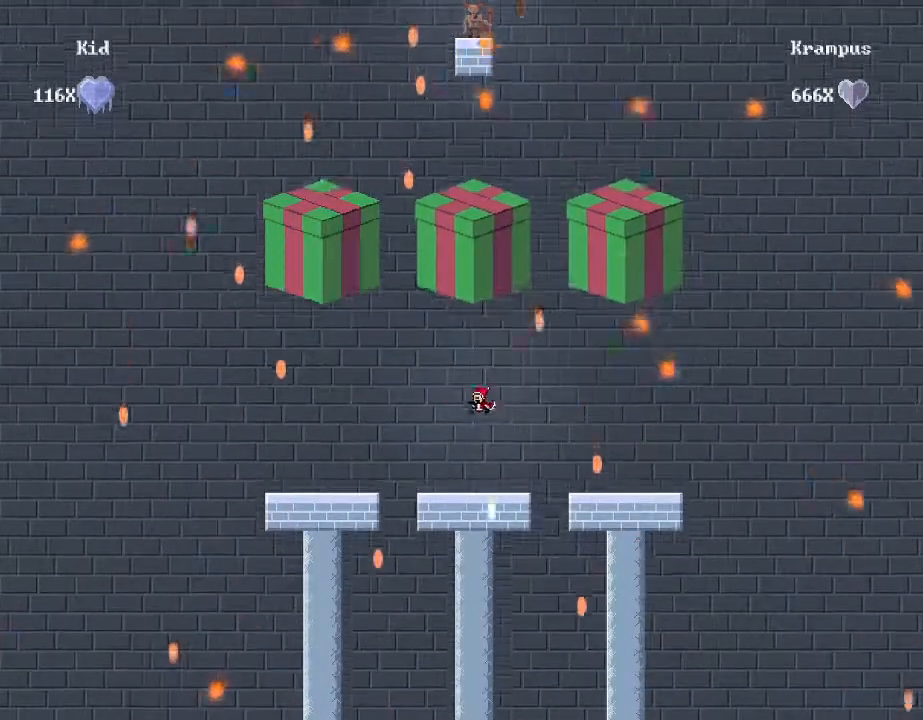
{"keys": [], "events": [[20, "a", "up"]]}
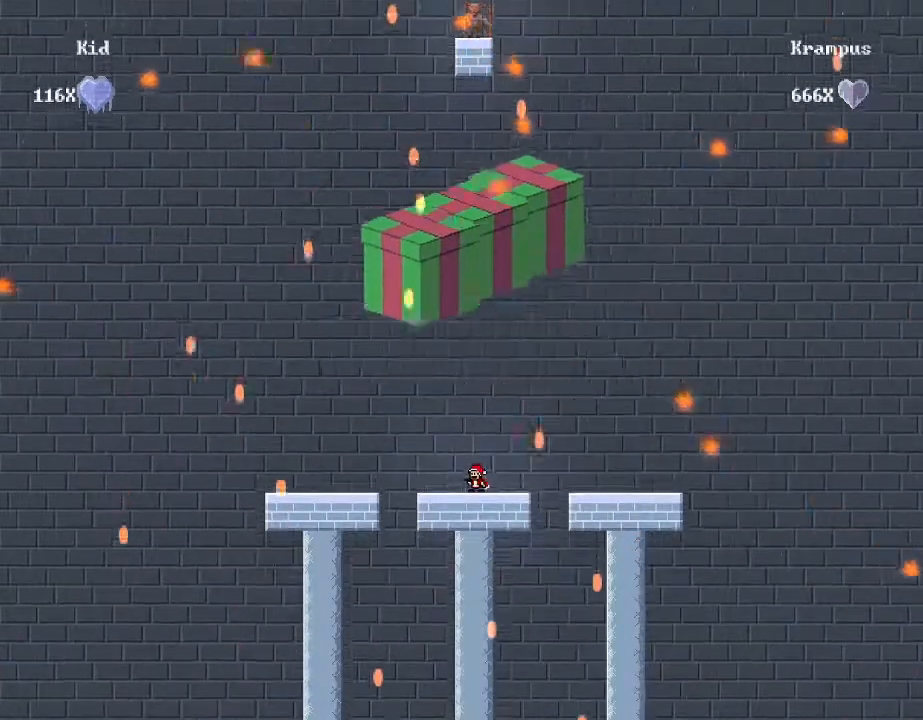
{"keys": [], "events": []}
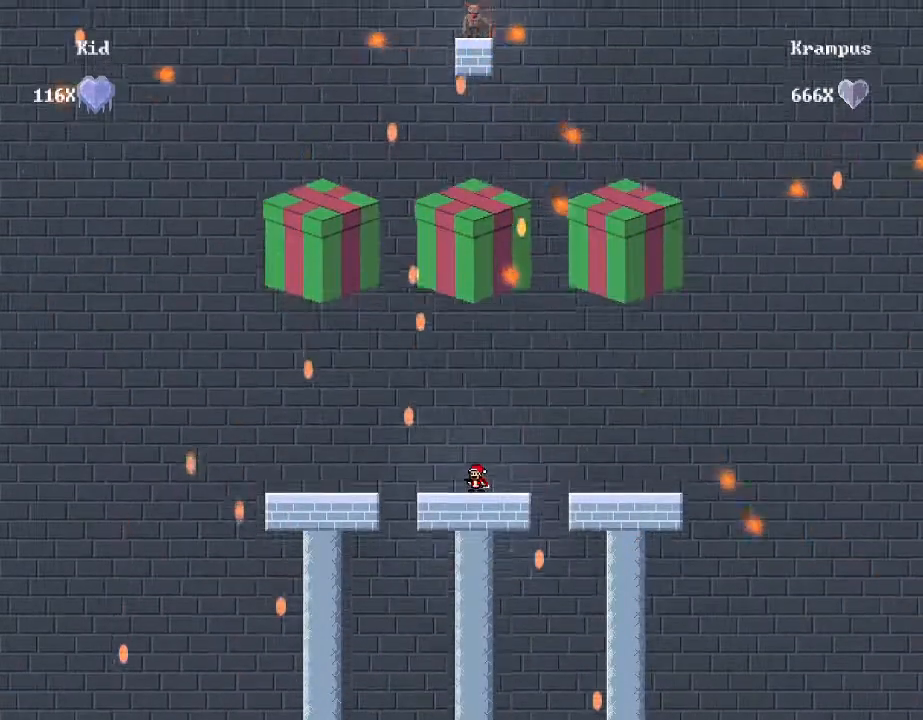
{"keys": [], "events": [[340, "a", "down"], [400, "a", "up"]]}
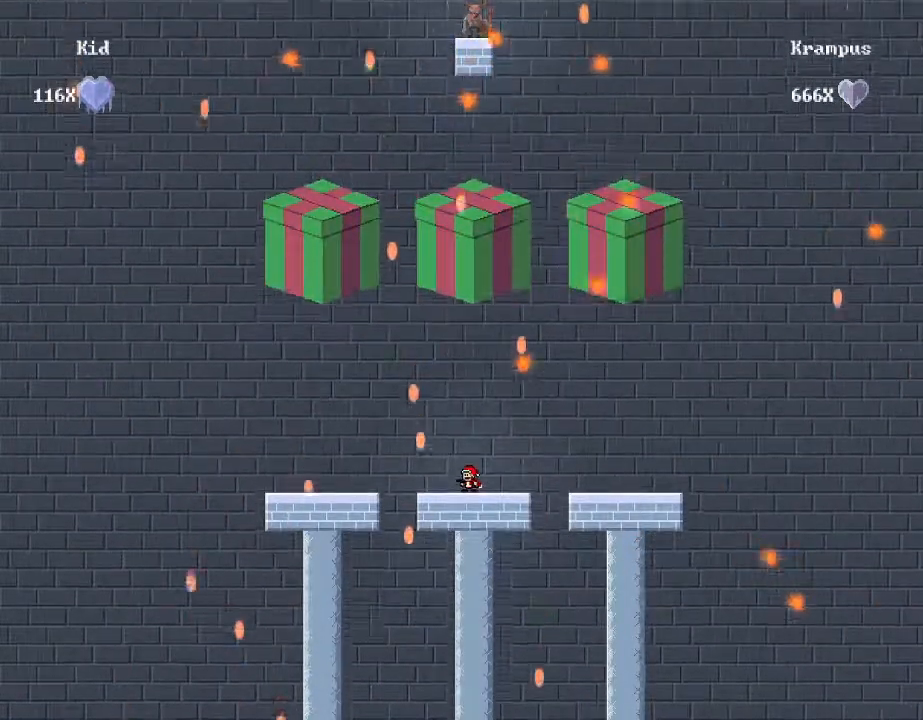
{"keys": [], "events": [[140, "d", "down"], [200, "d", "up"]]}
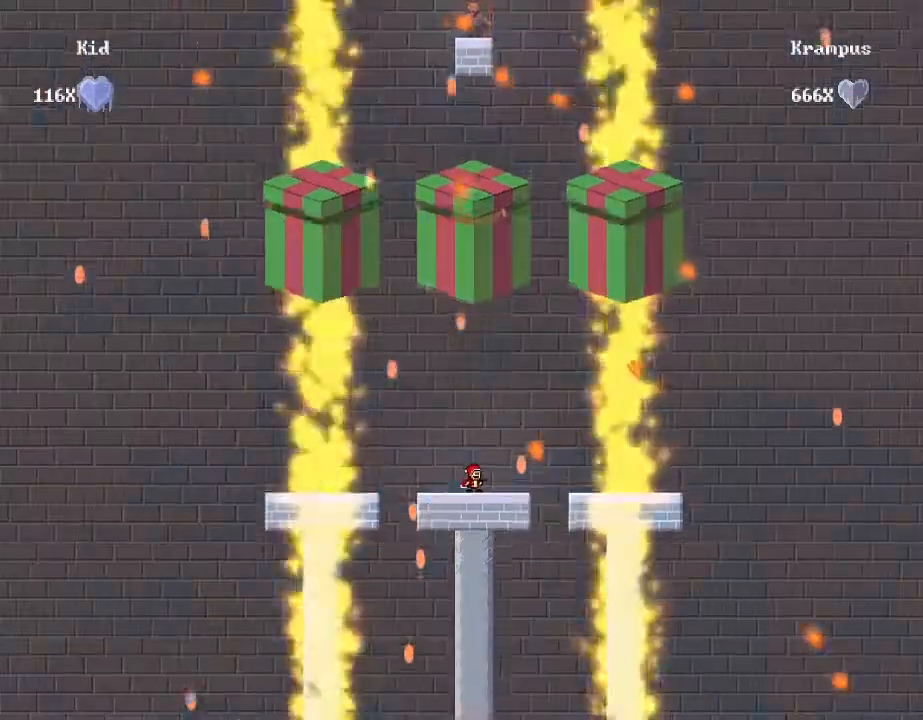
{"keys": ["d"], "events": [[240, "d", "down"], [320, "d", "up"], [480, "d", "down"]]}
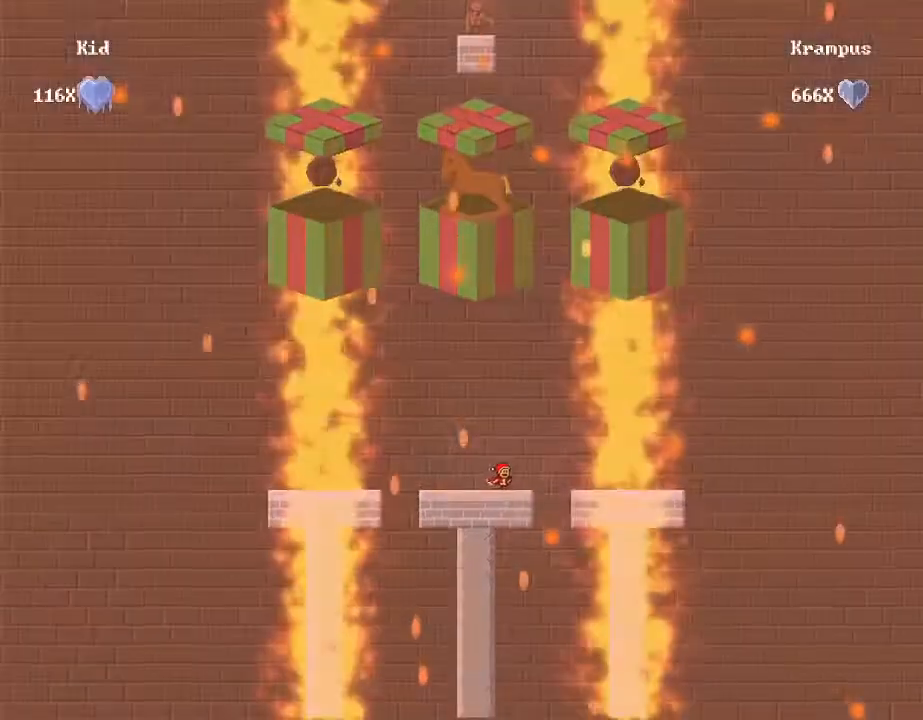
{"keys": [], "events": [[20, "d", "up"]]}
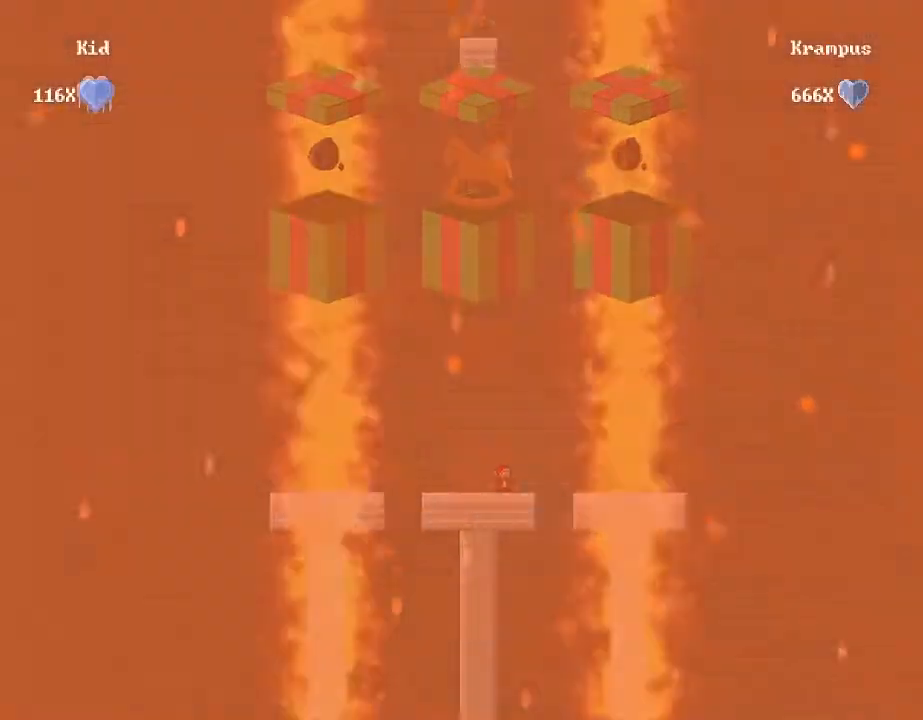
{"keys": [], "events": []}
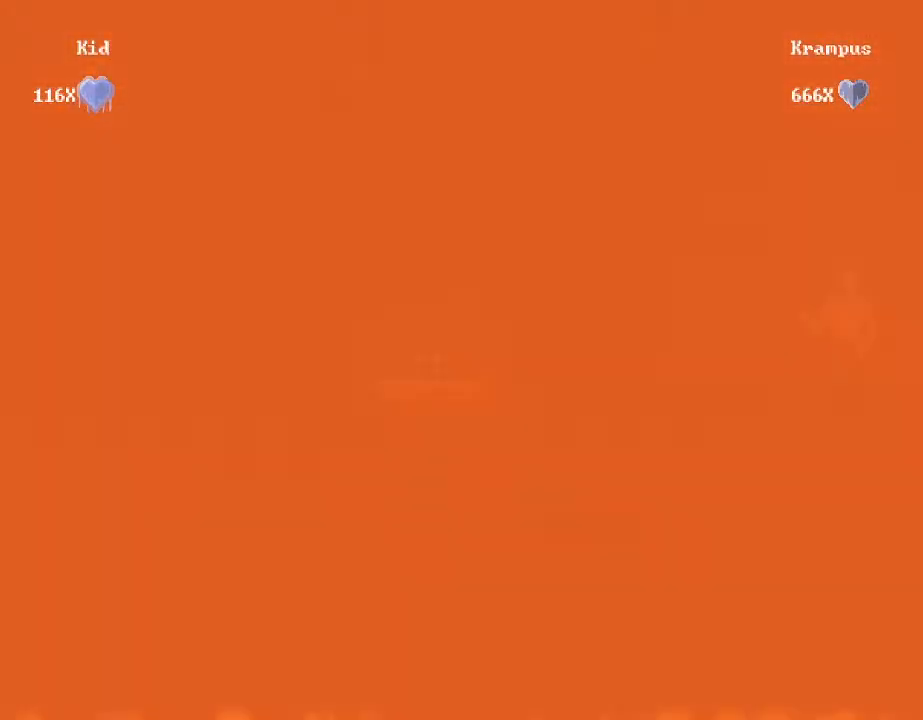
{"keys": [], "events": []}
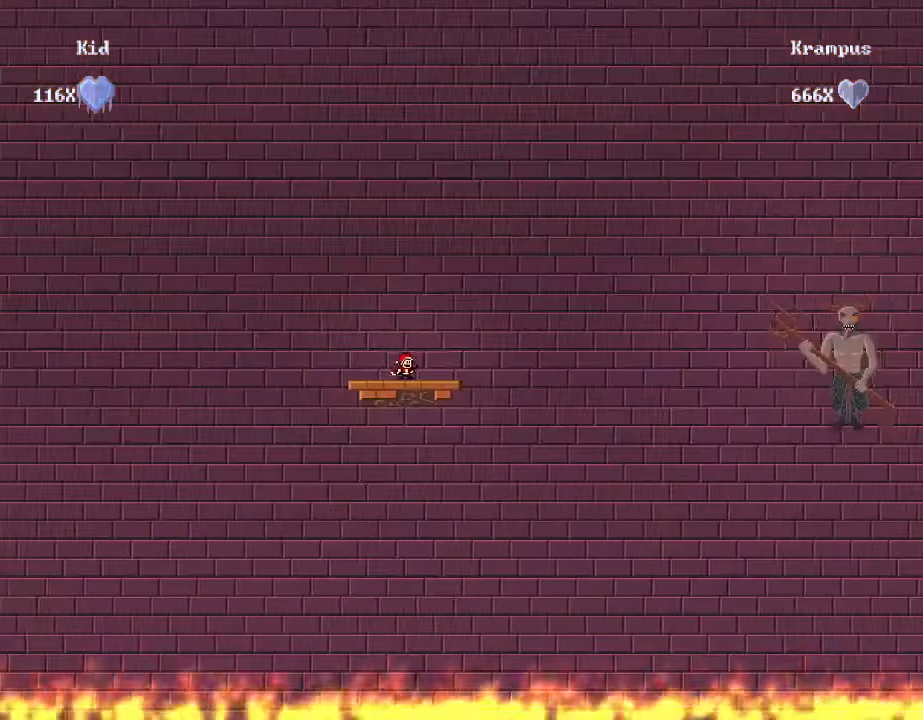
{"keys": ["/"], "events": [[140, "d", "down"], [180, "d", "up"], [220, "/", "down"], [300, "/", "up"], [340, "/", "down"], [440, "/", "up"], [480, "/", "down"]]}
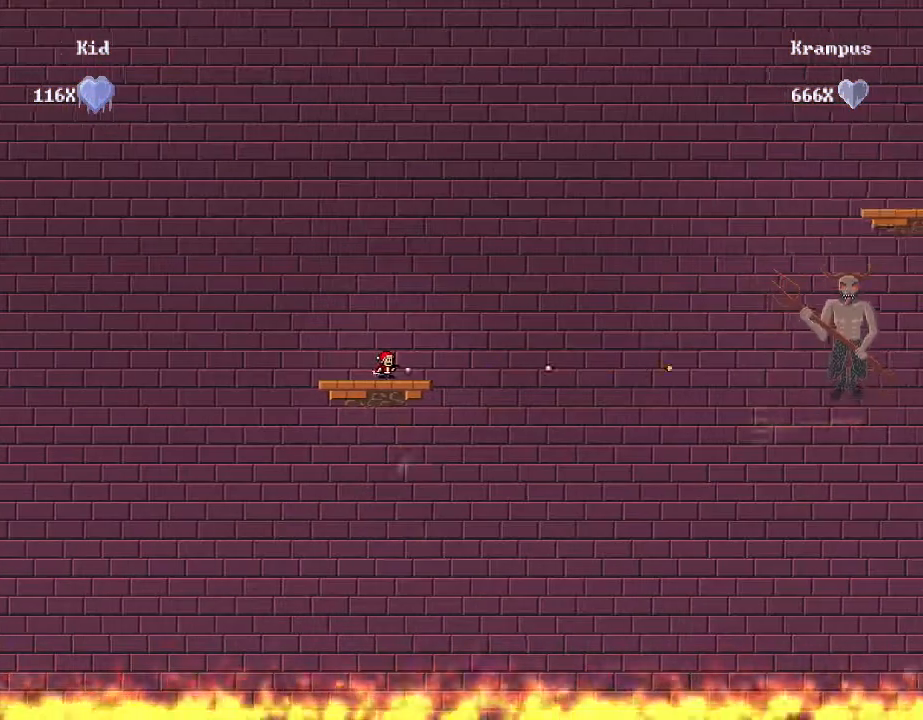
{"keys": ["/"], "events": [[60, "/", "up"], [120, "/", "down"], [220, "/", "up"], [260, "/", "down"], [360, "/", "up"], [420, "/", "down"]]}
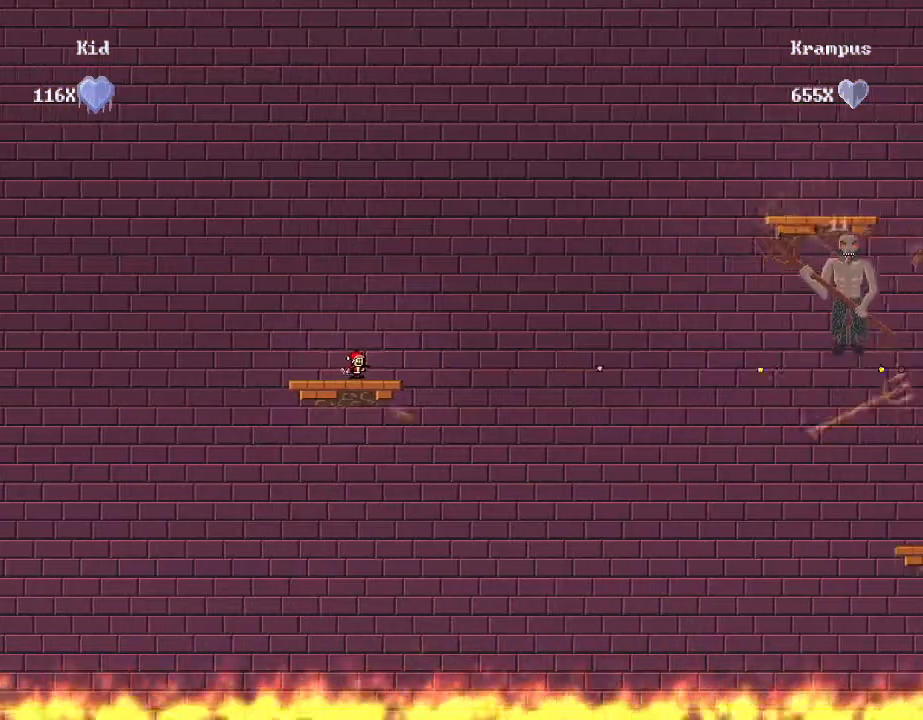
{"keys": [], "events": [[20, "/", "up"], [60, "/", "down"], [160, "/", "up"], [220, "/", "down"], [320, "/", "up"], [380, "/", "down"], [480, "/", "up"]]}
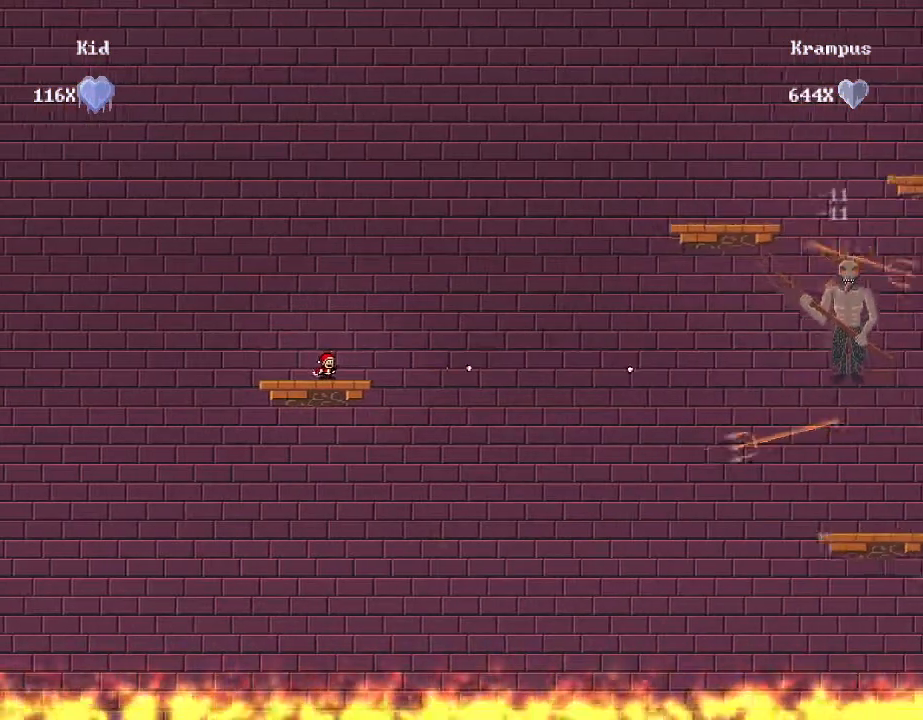
{"keys": ["/"], "events": [[40, "/", "down"], [120, "/", "up"], [180, "/", "down"], [280, "/", "up"], [340, "/", "down"], [420, "/", "up"], [480, "/", "down"]]}
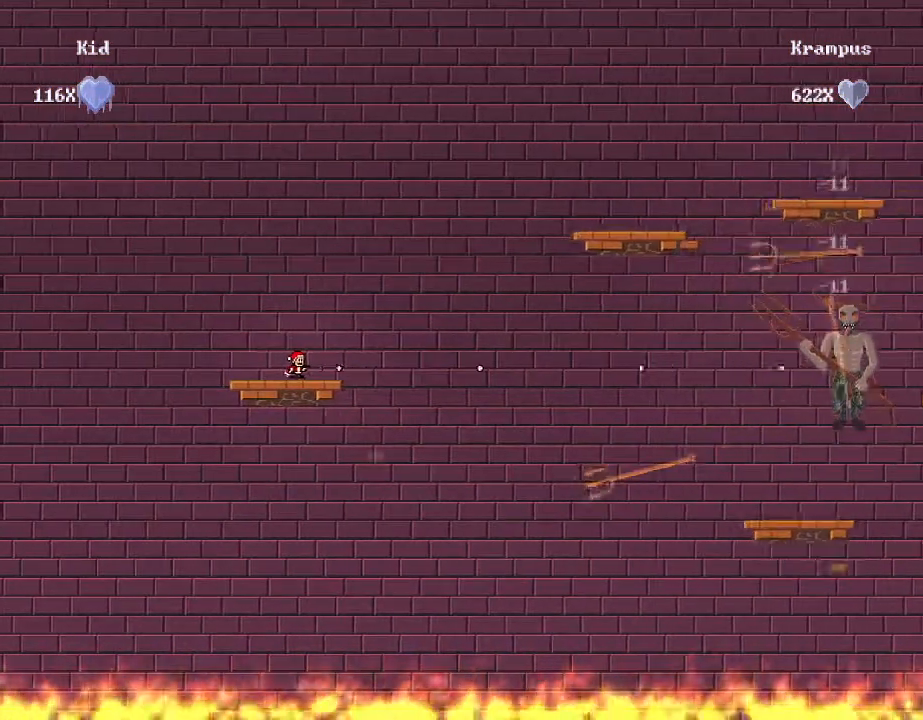
{"keys": ["/"], "events": [[80, "/", "up"], [140, "/", "down"], [220, "/", "up"], [280, "/", "down"], [360, "/", "up"], [420, "/", "down"]]}
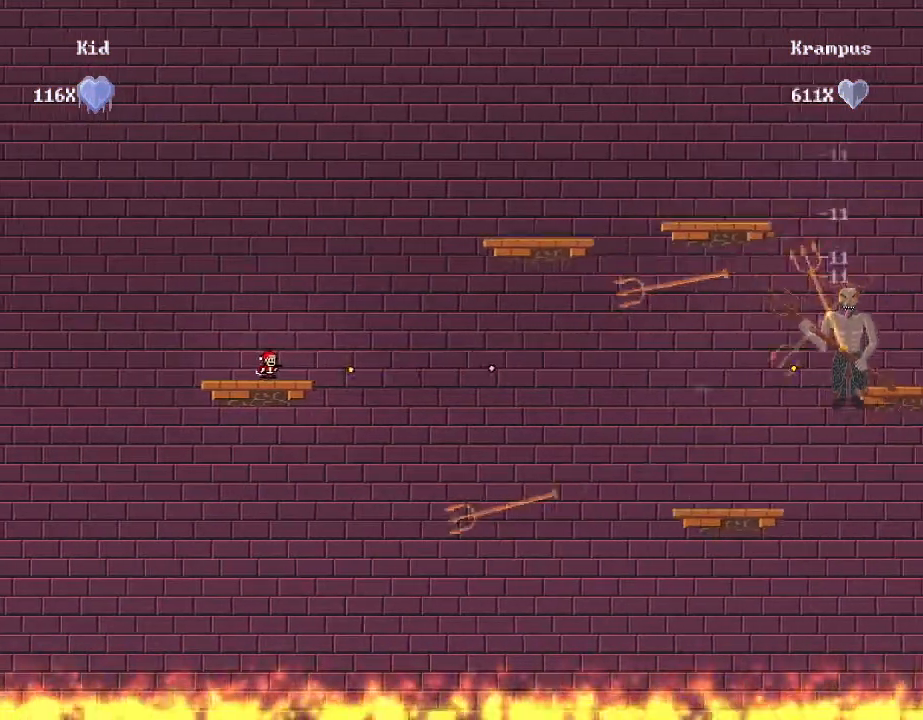
{"keys": ["d", "shift_r"], "events": [[20, "/", "up"], [80, "/", "down"], [120, "shift_r", "down"], [160, "d", "down"], [200, "/", "up"], [360, "d", "up"], [380, "shift_r", "up"], [420, "shift_r", "down"], [440, "d", "down"]]}
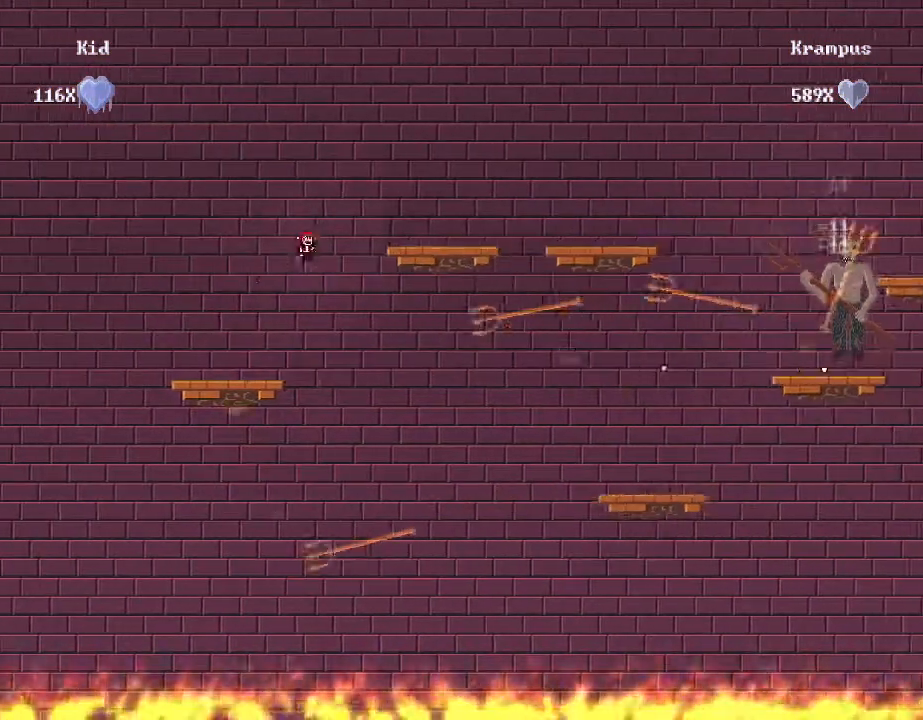
{"keys": ["/"], "events": [[160, "/", "down"], [200, "shift_r", "up"], [240, "/", "up"], [300, "/", "down"], [340, "d", "up"], [400, "/", "up"], [460, "/", "down"]]}
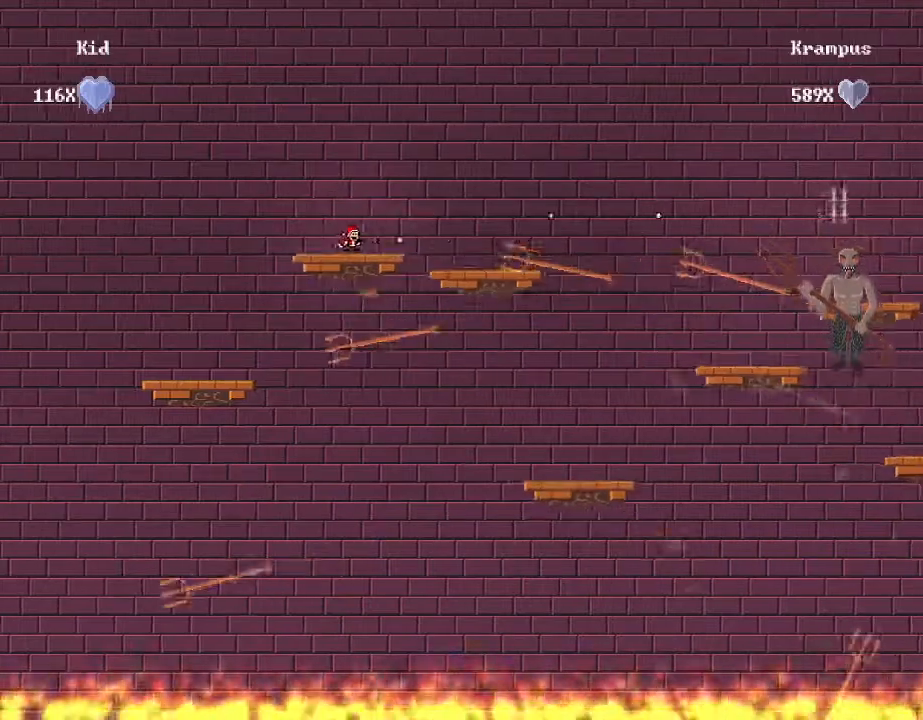
{"keys": ["d", "shift_r"], "events": [[60, "d", "down"], [60, "shift_r", "down"], [80, "/", "up"]]}
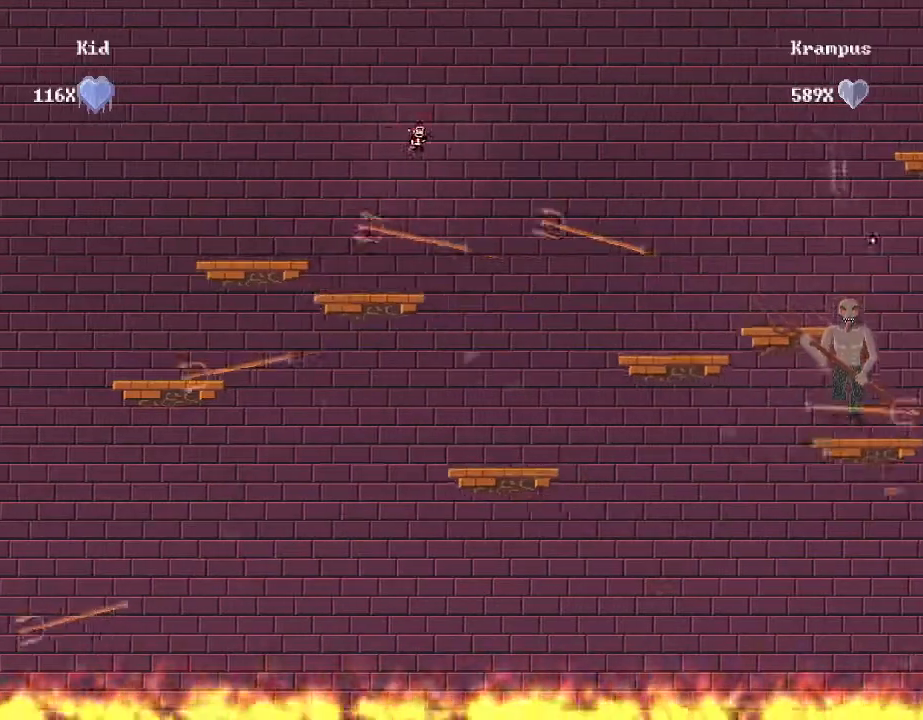
{"keys": ["d"], "events": [[80, "d", "up"], [80, "shift_r", "up"], [240, "a", "down"], [380, "a", "up"], [480, "d", "down"]]}
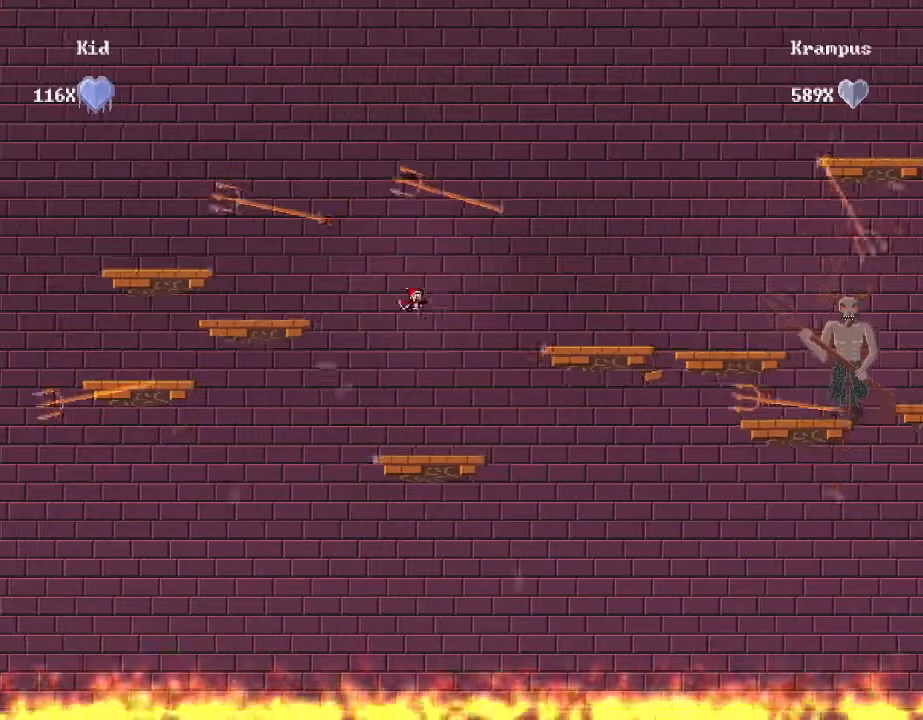
{"keys": ["a"], "events": [[40, "/", "down"], [40, "shift_r", "down"], [60, "d", "up"], [120, "/", "up"], [120, "shift_r", "up"], [180, "/", "down"], [260, "a", "down"], [280, "/", "up"], [340, "/", "down"], [440, "/", "up"]]}
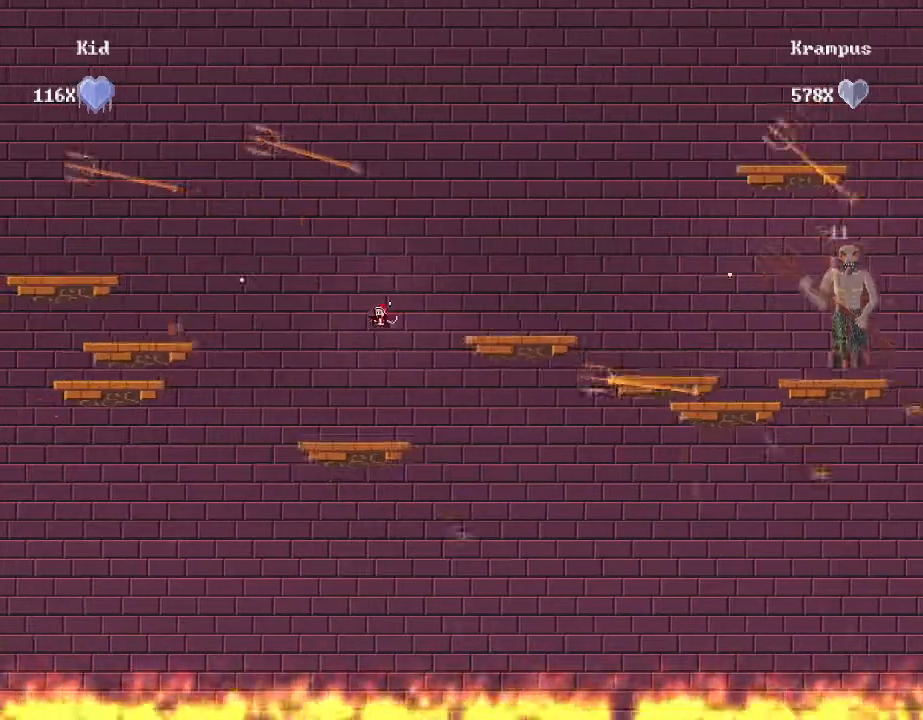
{"keys": ["shift_r"], "events": [[240, "a", "up"], [320, "shift_r", "down"]]}
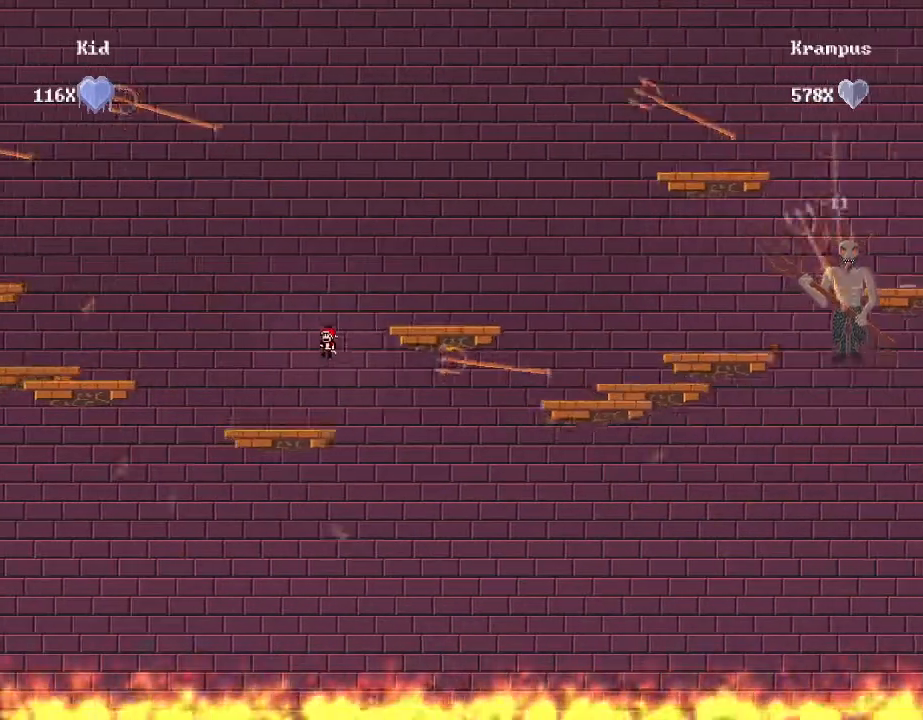
{"keys": [], "events": [[100, "shift_r", "up"], [120, "d", "down"], [120, "shift_r", "down"], [380, "shift_r", "up"], [460, "d", "up"]]}
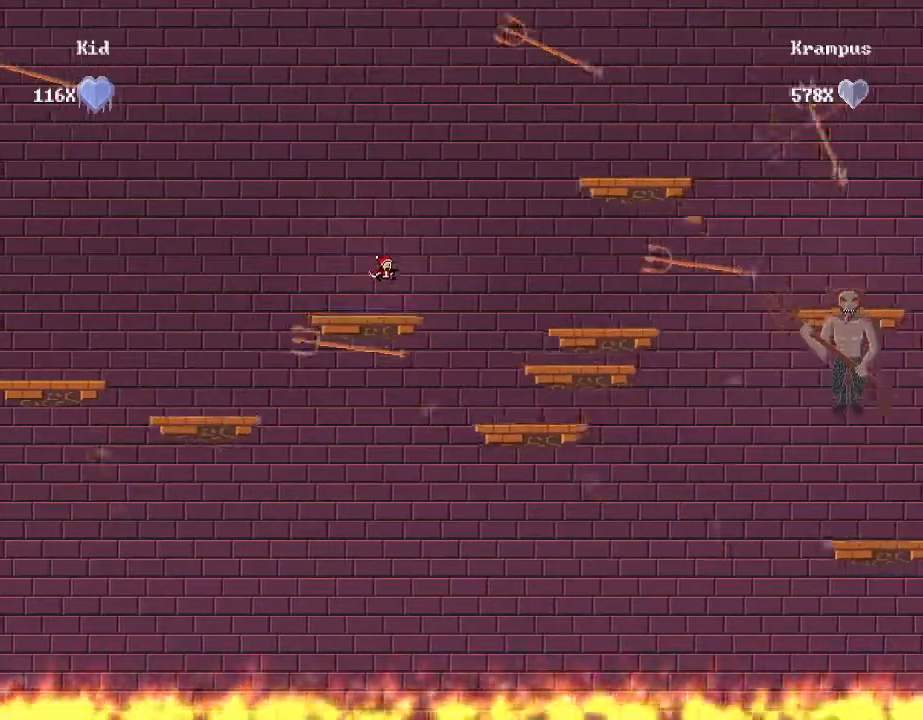
{"keys": [], "events": [[80, "/", "down"], [160, "/", "up"], [220, "/", "down"], [280, "shift_r", "down"], [340, "/", "up"], [340, "shift_r", "up"]]}
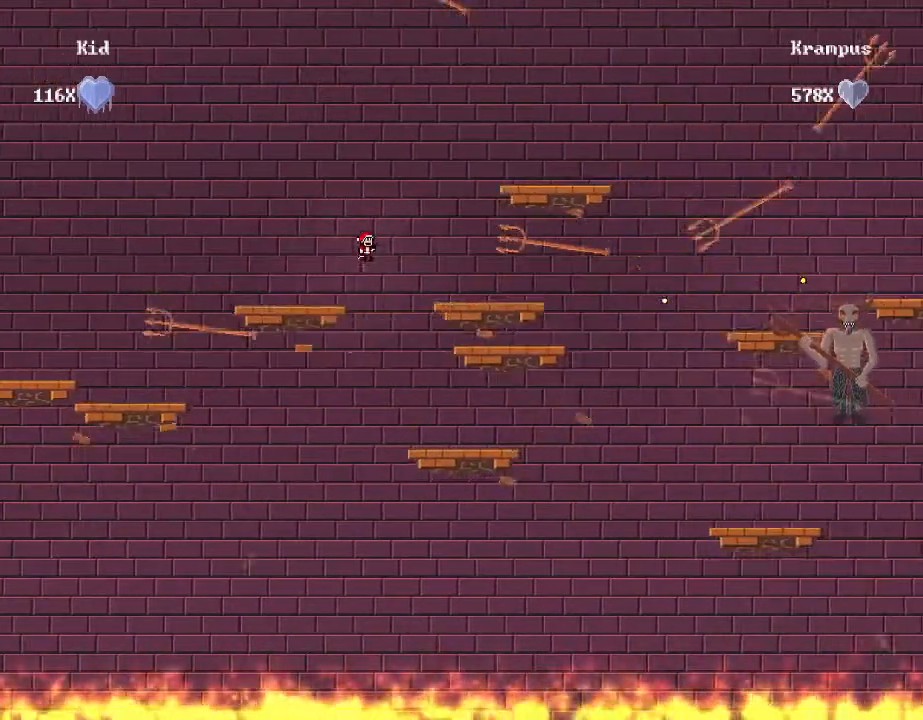
{"keys": ["d"], "events": [[440, "d", "down"]]}
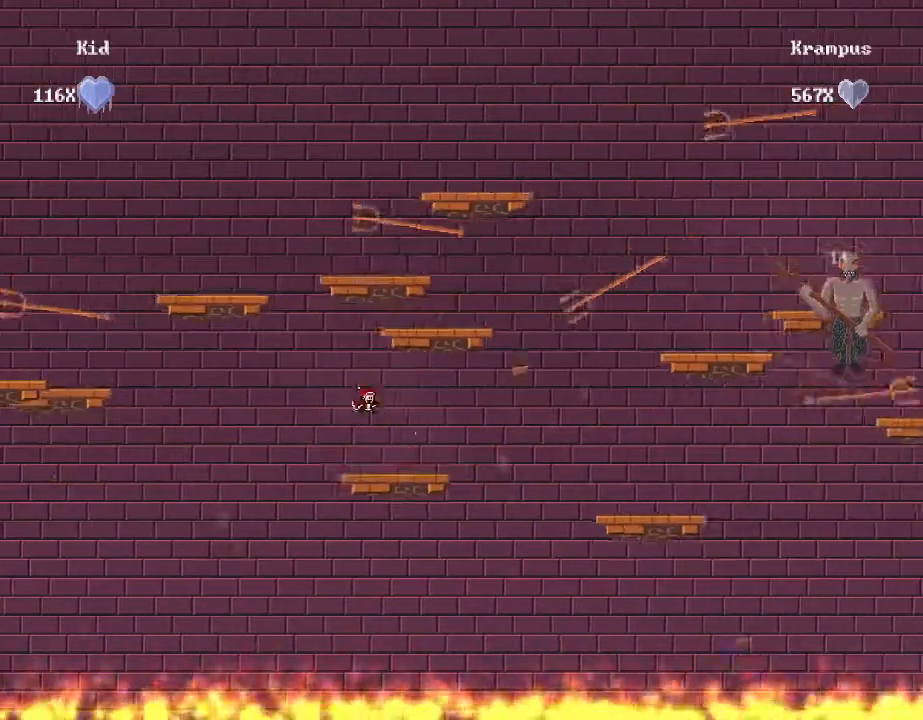
{"keys": [], "events": [[100, "d", "up"], [200, "shift_r", "down"], [360, "a", "down"], [500, "a", "up"], [500, "shift_r", "up"]]}
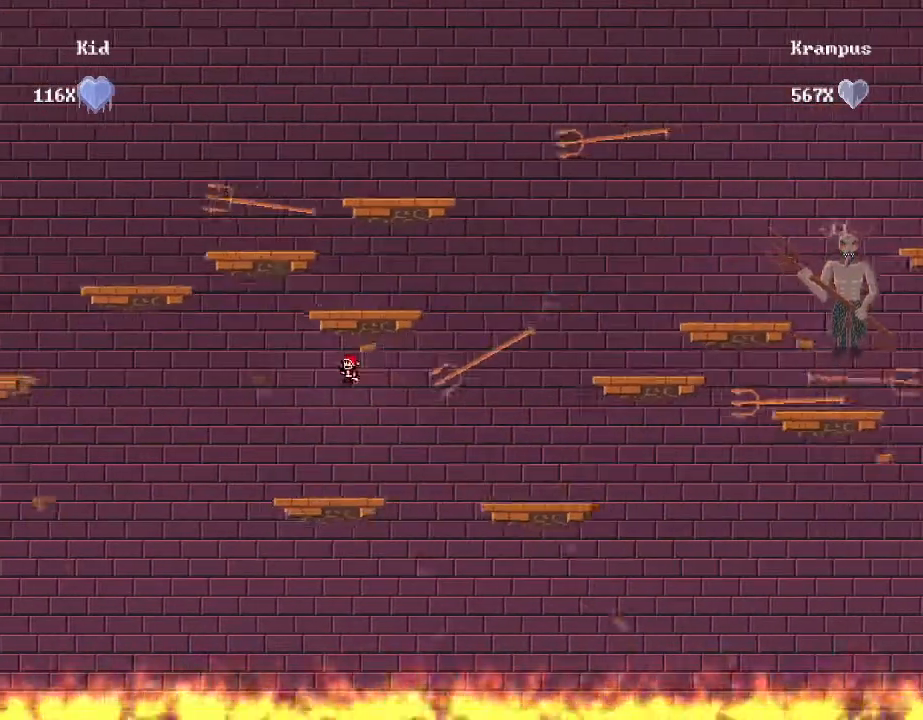
{"keys": [], "events": [[40, "shift_r", "down"], [260, "a", "down"], [260, "shift_r", "up"], [300, "shift_r", "down"], [380, "shift_r", "up"], [400, "a", "up"]]}